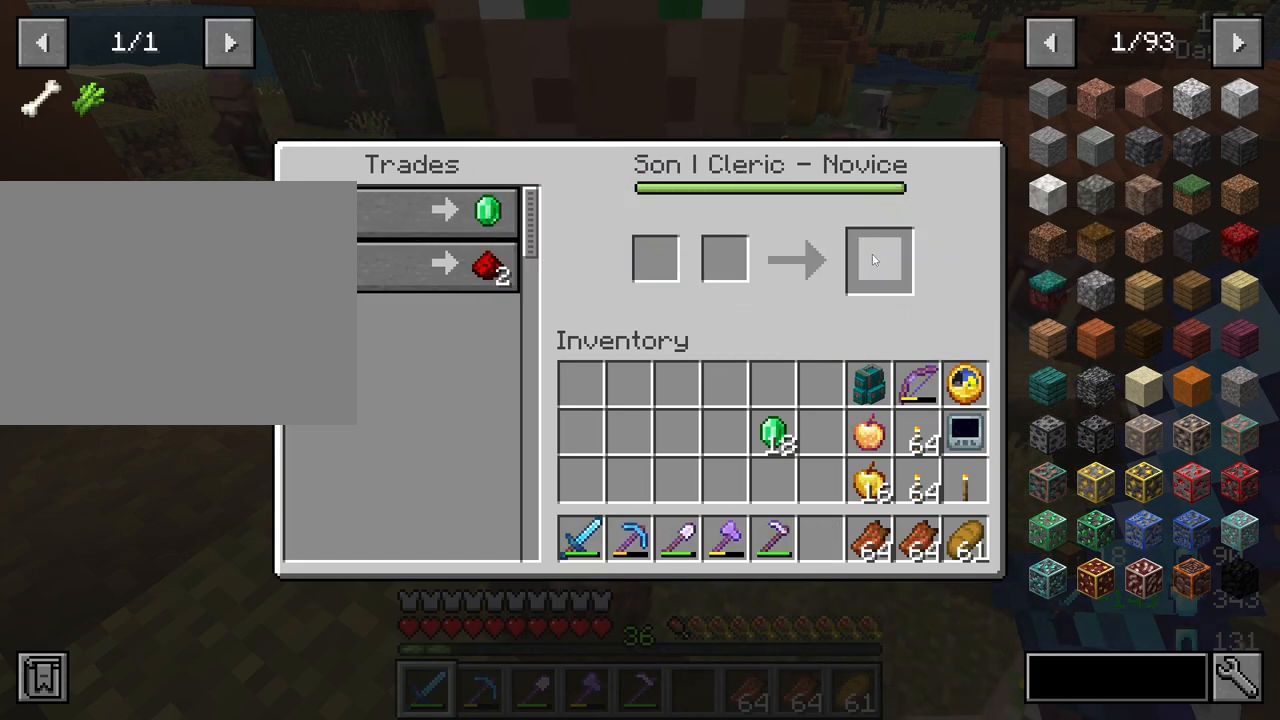
Gameplay with keyboard and mouse; each line is a JSON object with the keys and mouse buttons held at the frame after it. "events" lists presses ("down") and releases ("up") of "1", "2", "3", "4", "5", "a", "alt", "c", "caps_lock", "ctrl", "d", "e", "f", "g", "q", "r", "s", "shift", "space", "t", "tab", "v", "w", "x", "z", "mouse_left", "mouse_wheel" and "mouse_right" between this image and that frame as [ms after this image, input, new state], when the widget could be followed in between. "mouse_left", "mouse_wheel", "mouse_right" = the "left", "wheel", "right" buttons of the "mouse" list. No other keys are recorded. Fast repeated clicks can show as one long hold. "wheel" means that the mouse wheel is clicked or scrolled. "mouse_move" is the direction in which the mouse moves at that frame (one of eight, or "still"), when it could be read.
{"keys": [], "mouse": [], "mouse_move": "still", "events": [[83, "mouse_left", "up"], [183, "shift", "up"], [283, "e", "down"], [367, "e", "up"]]}
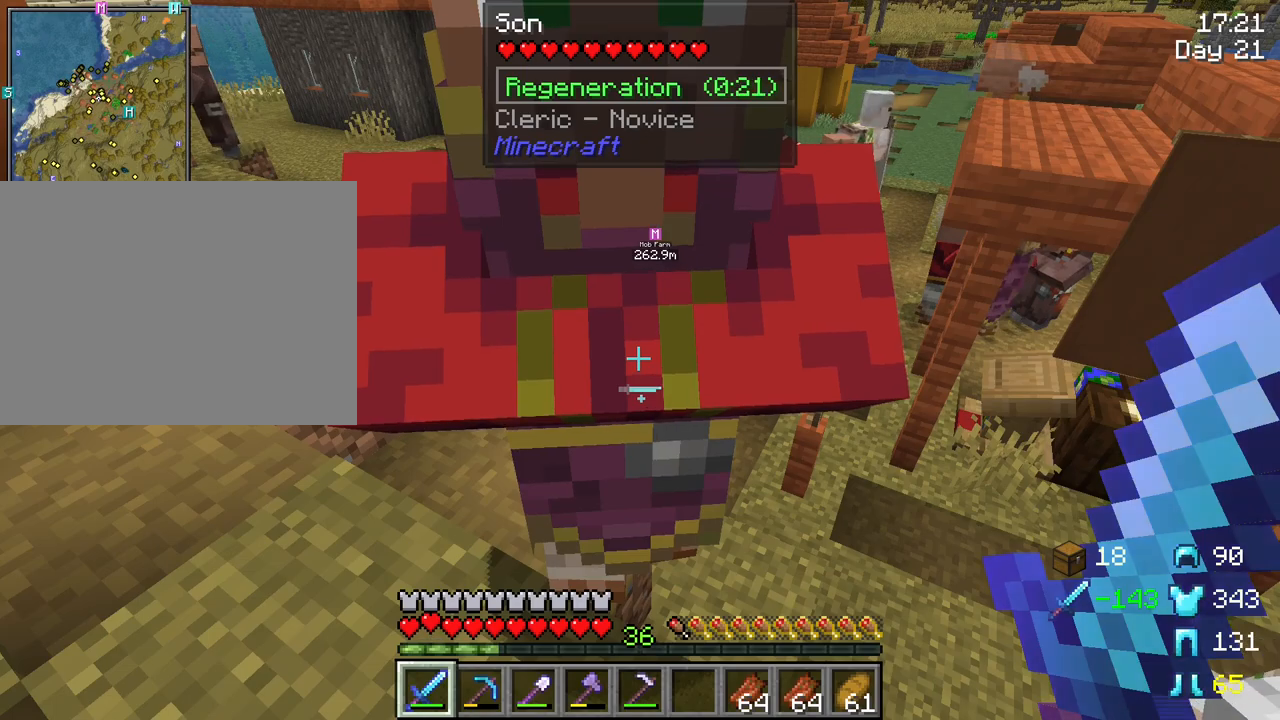
{"keys": [], "mouse": [], "mouse_move": "still", "events": []}
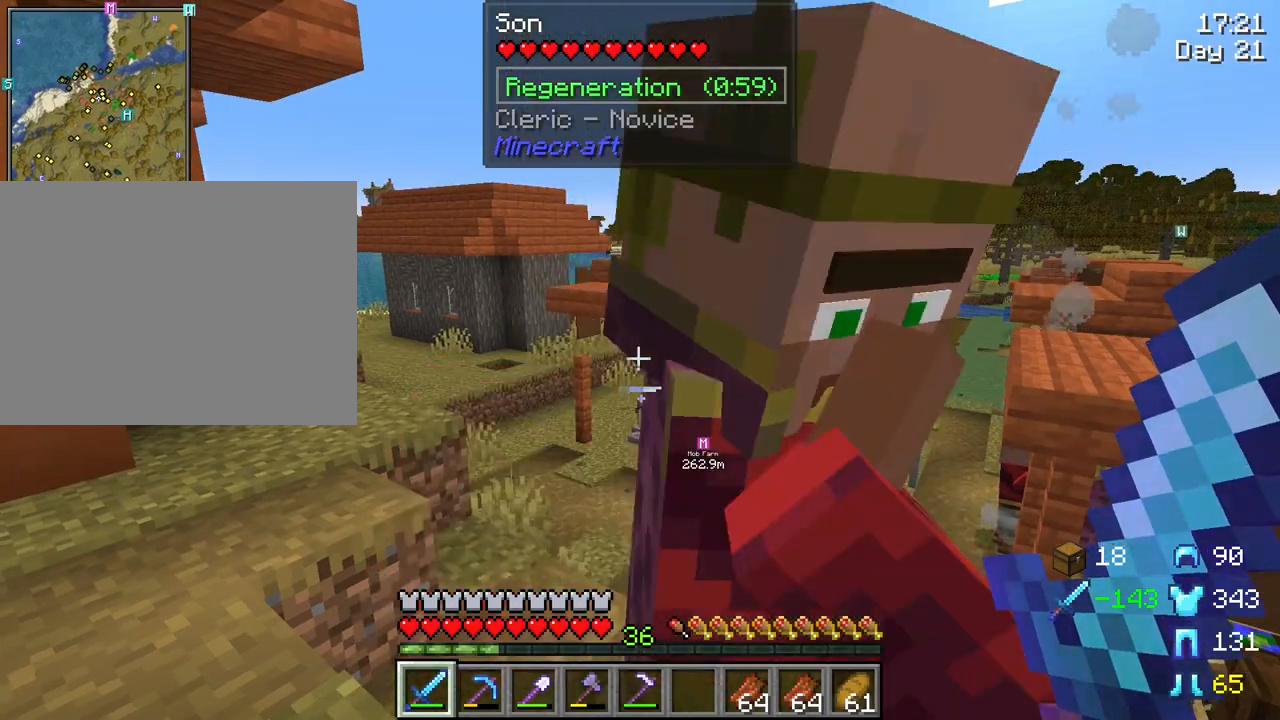
{"keys": [], "mouse": [], "mouse_move": "up-left", "events": []}
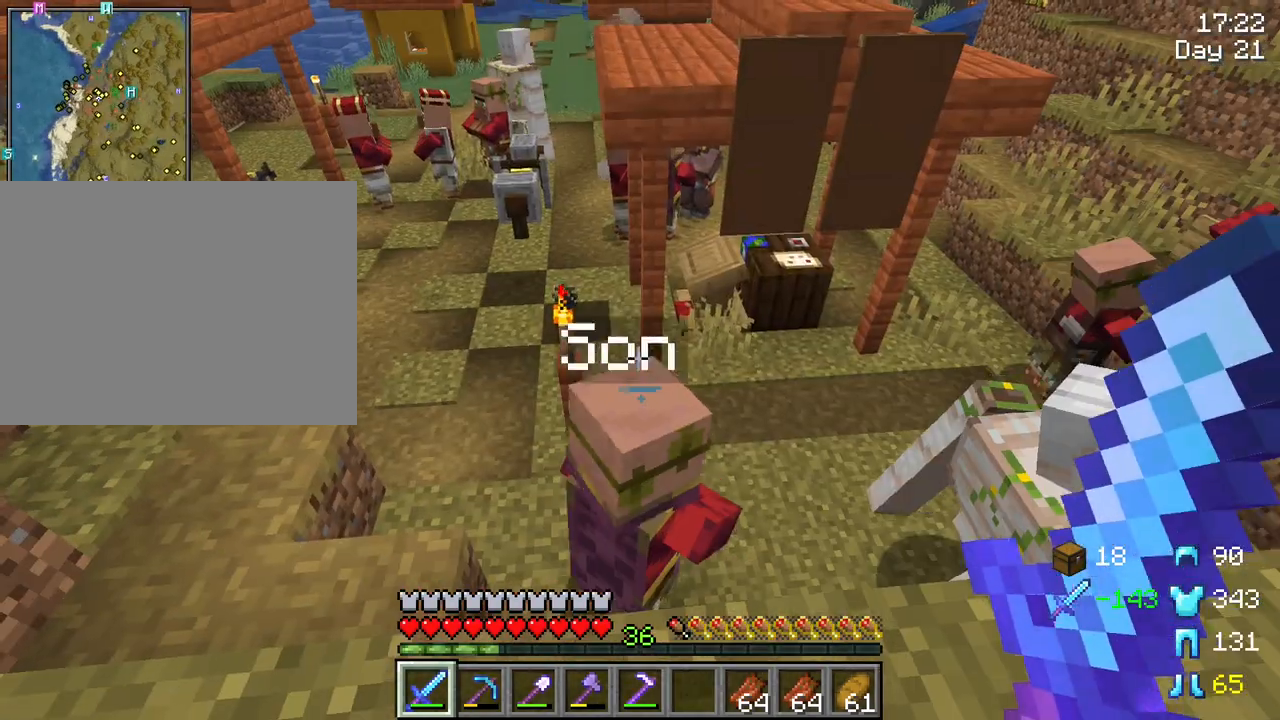
{"keys": [], "mouse": [], "mouse_move": "right", "events": []}
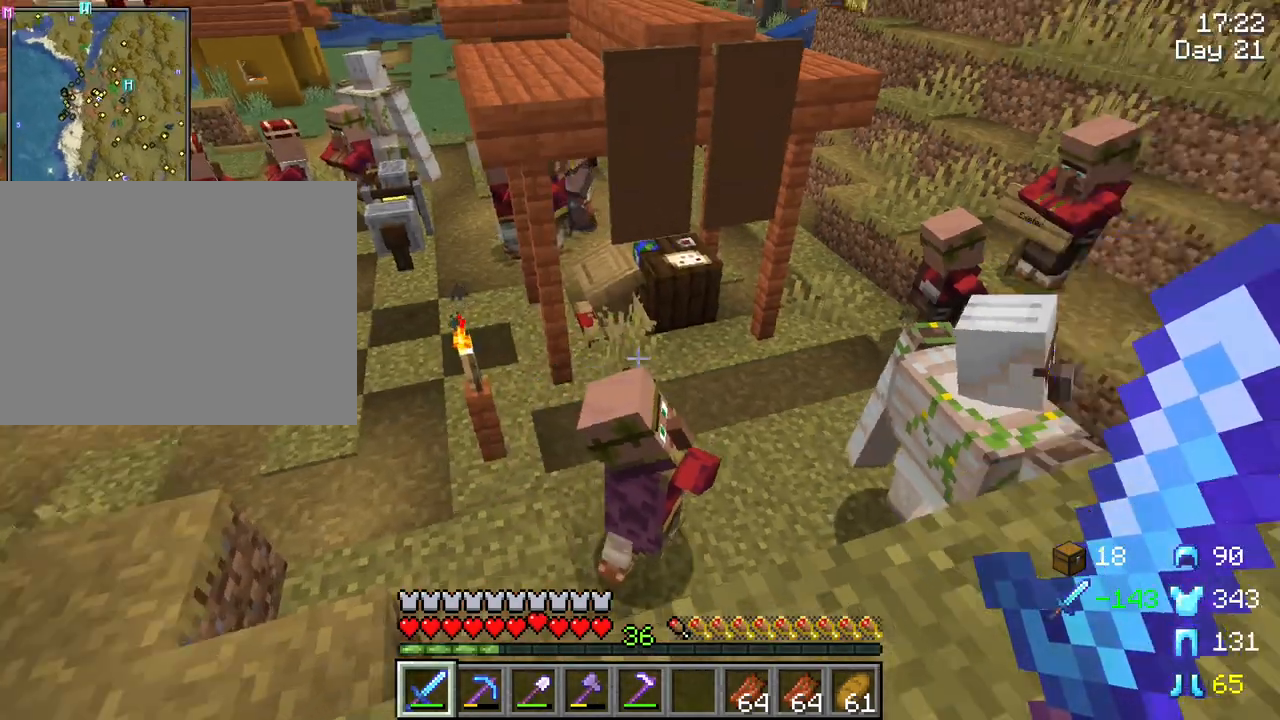
{"keys": [], "mouse": [], "mouse_move": "still", "events": []}
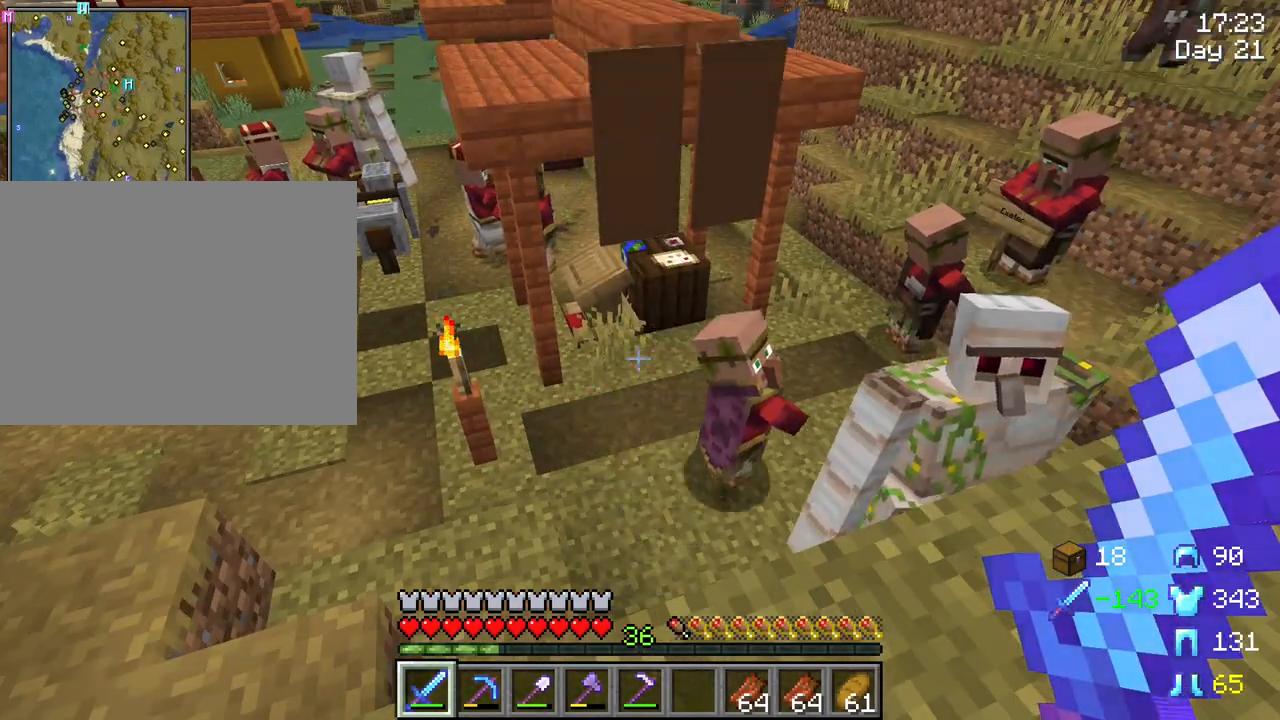
{"keys": ["w"], "mouse": [], "mouse_move": "still", "events": [[217, "w", "down"]]}
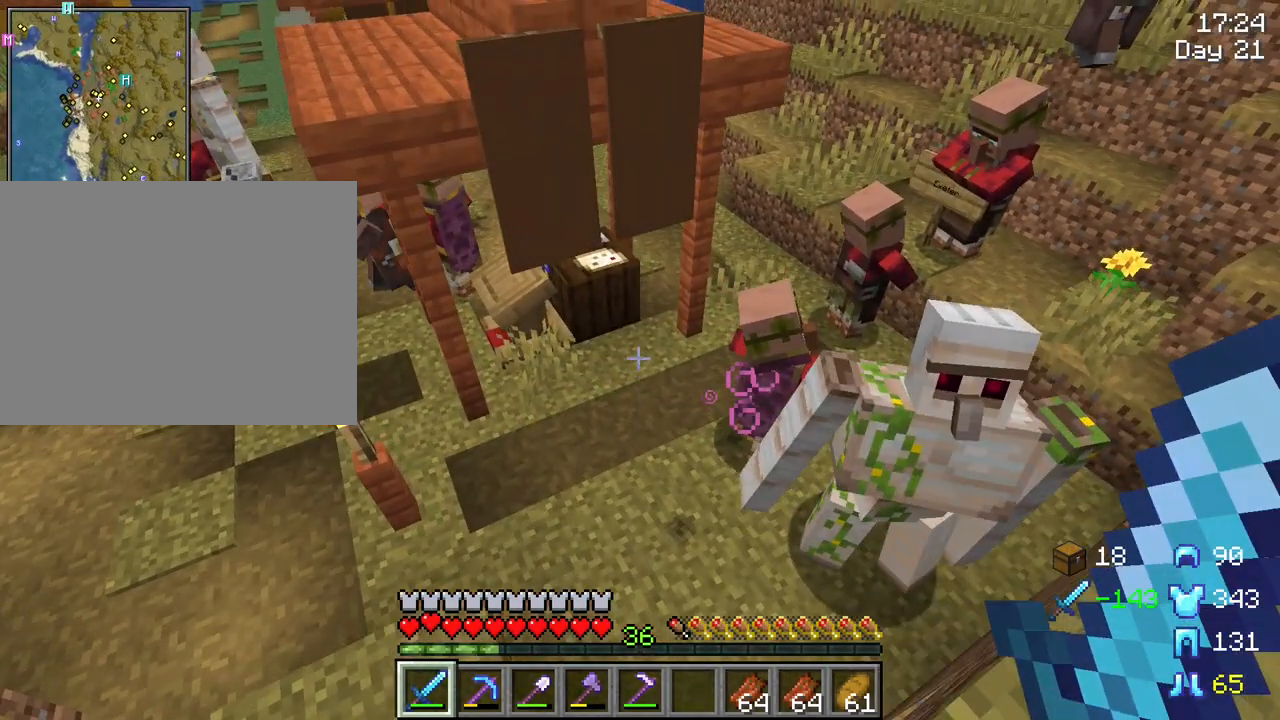
{"keys": [], "mouse": [], "mouse_move": "still", "events": [[417, "w", "up"]]}
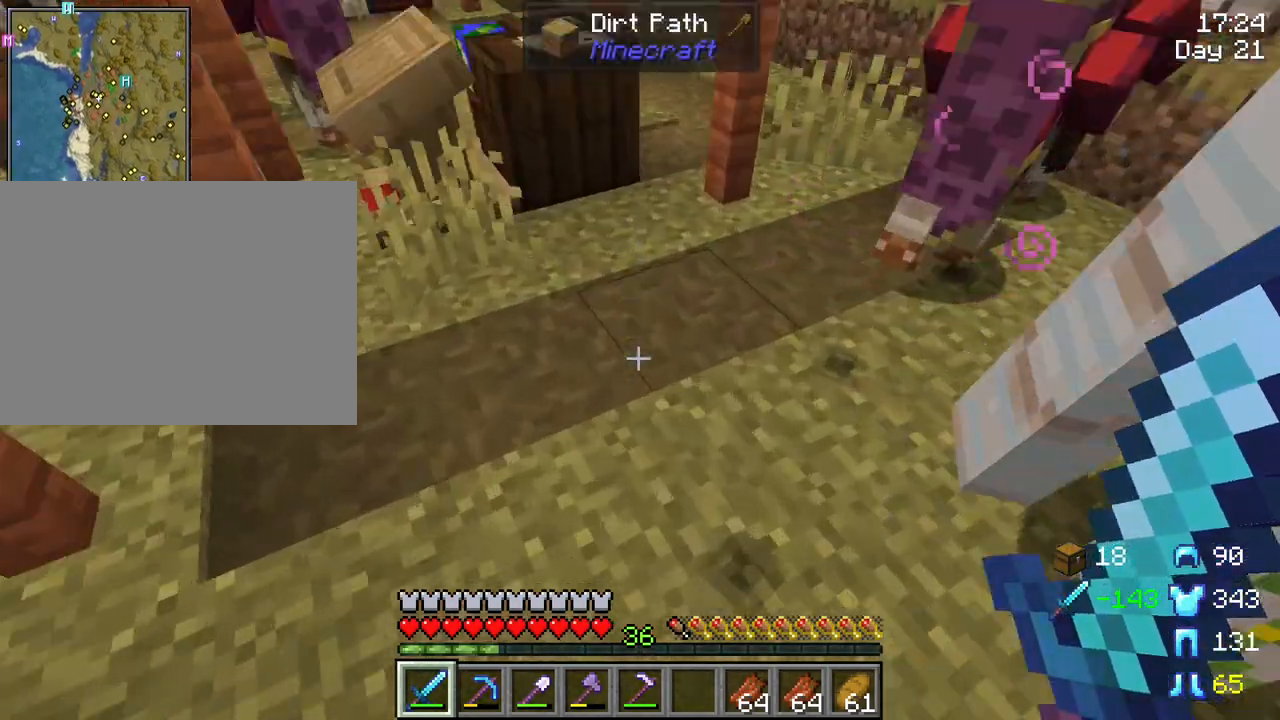
{"keys": ["tab"], "mouse": [], "mouse_move": "still", "events": [[117, "tab", "down"]]}
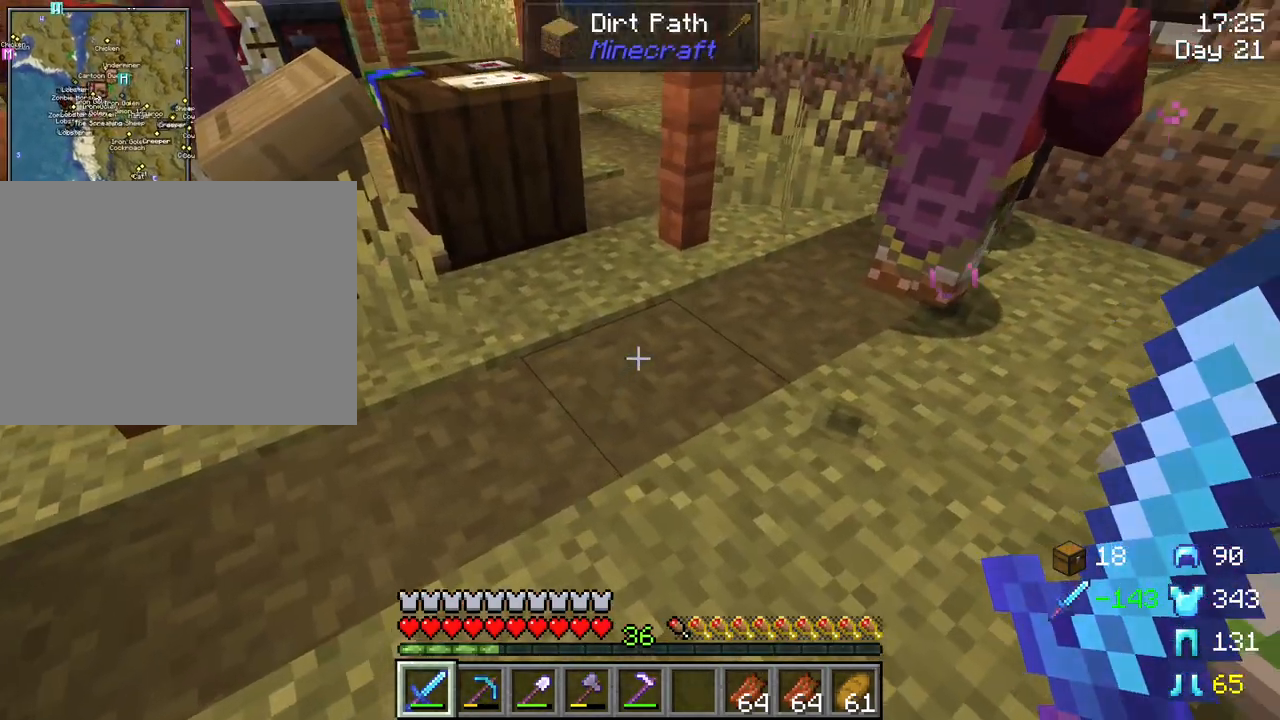
{"keys": ["tab", "w"], "mouse": [], "mouse_move": "right", "events": [[67, "w", "down"]]}
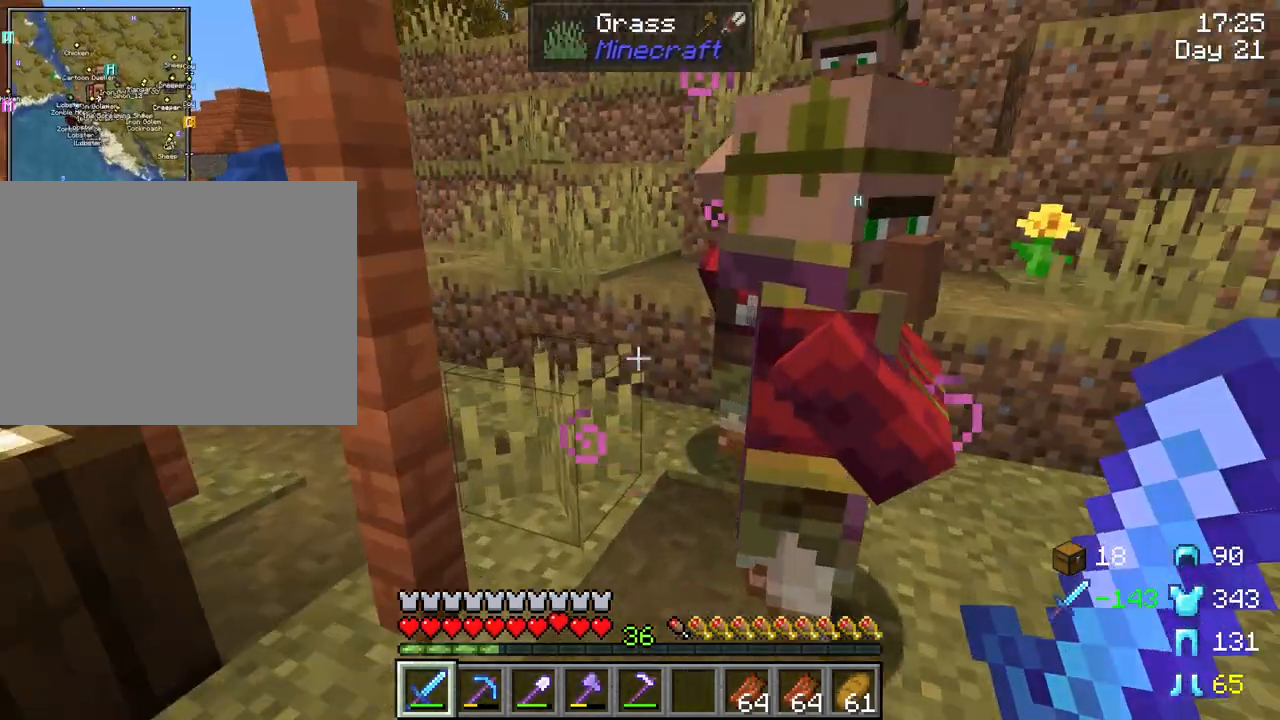
{"keys": ["tab"], "mouse": [], "mouse_move": "still", "events": [[133, "w", "up"]]}
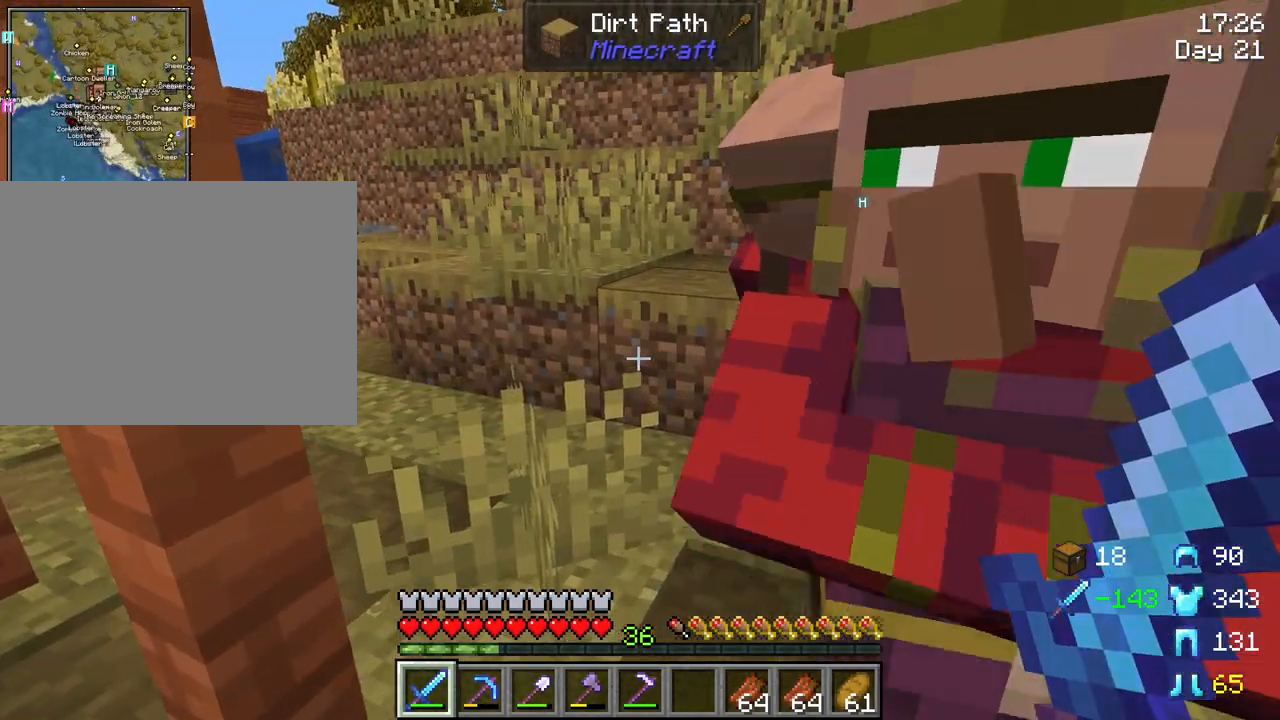
{"keys": [], "mouse": [], "mouse_move": "right", "events": [[300, "tab", "up"]]}
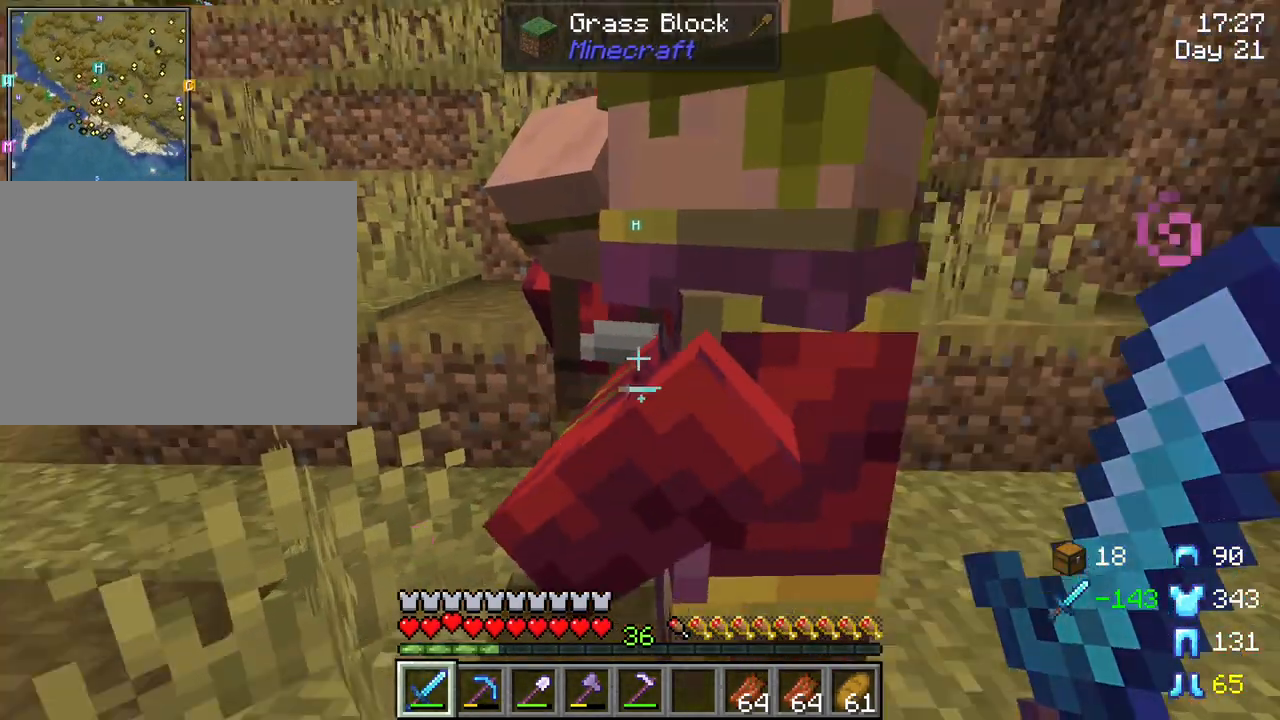
{"keys": [], "mouse": [], "mouse_move": "still", "events": [[217, "s", "down"], [350, "s", "up"]]}
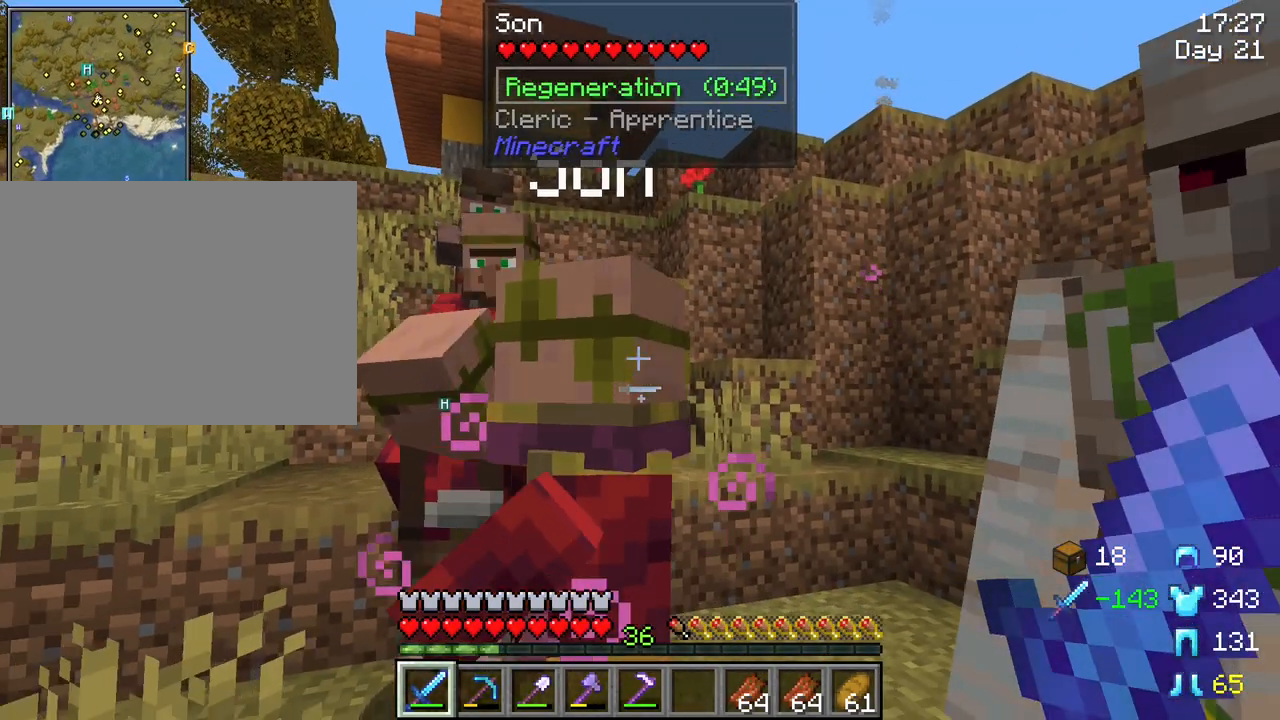
{"keys": [], "mouse": [], "mouse_move": "still", "events": []}
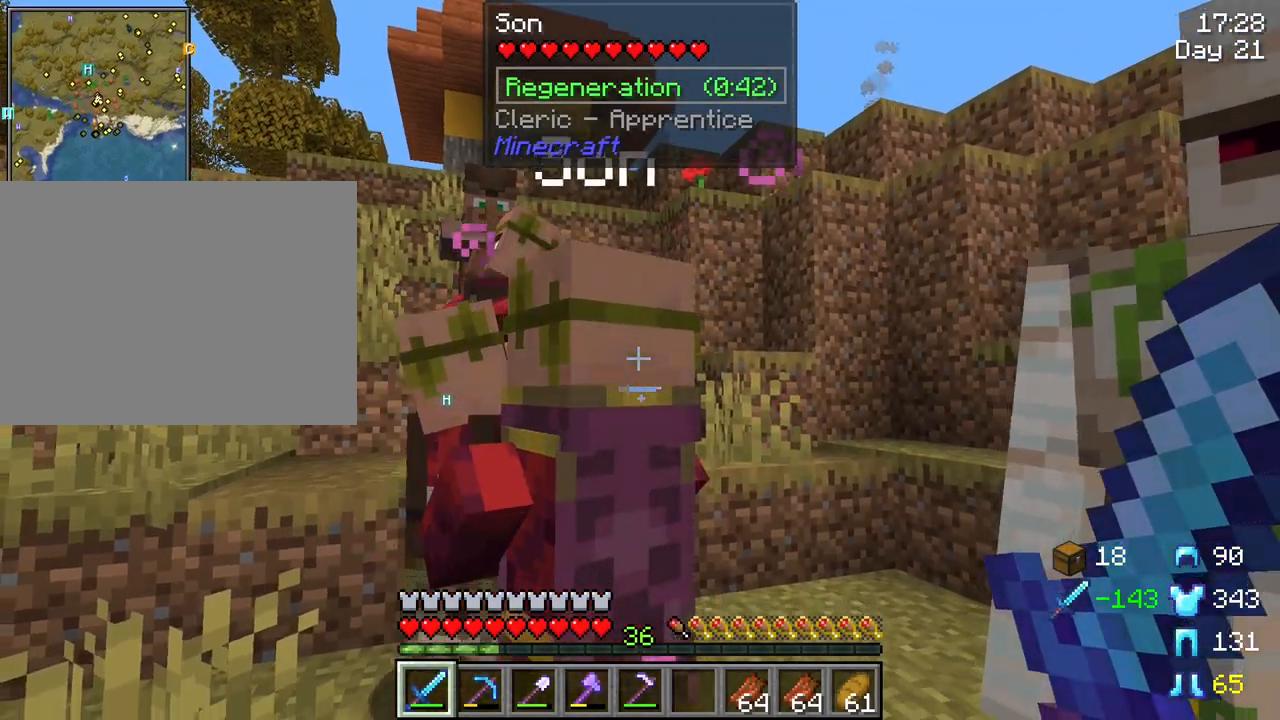
{"keys": [], "mouse": [], "mouse_move": "still", "events": []}
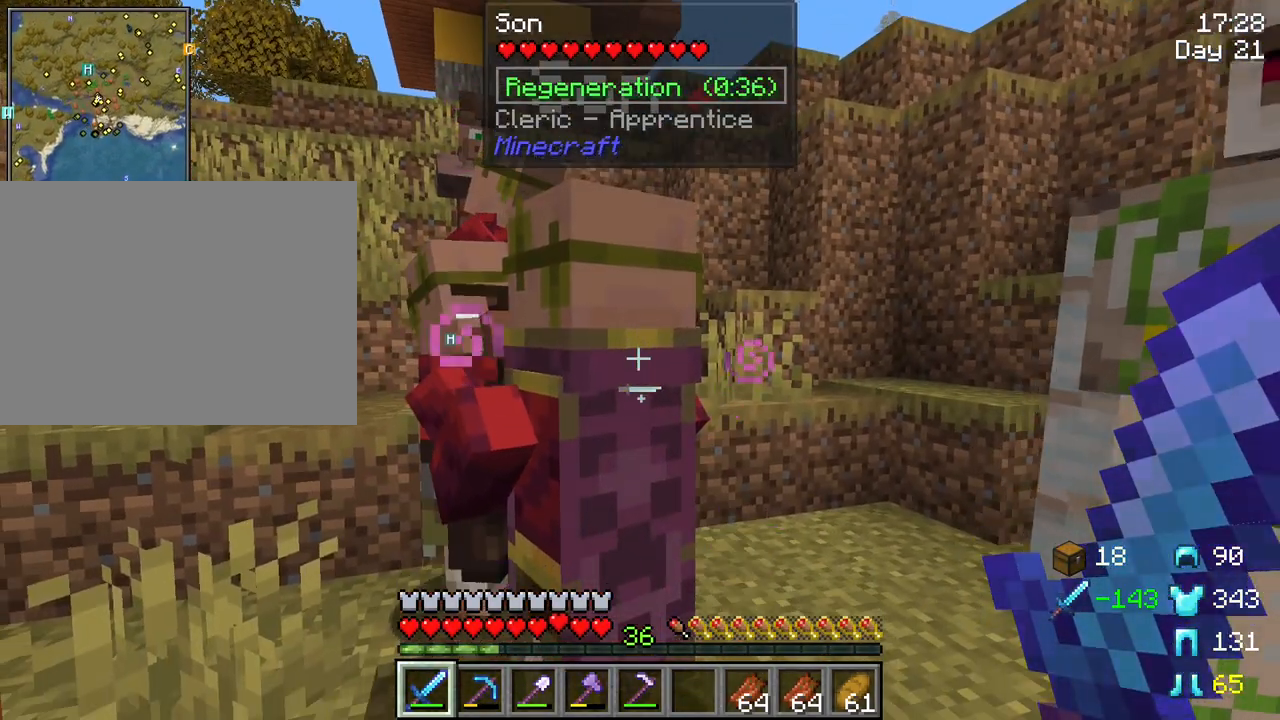
{"keys": [], "mouse": [], "mouse_move": "still", "events": [[167, "mouse_right", "down"], [300, "mouse_right", "up"]]}
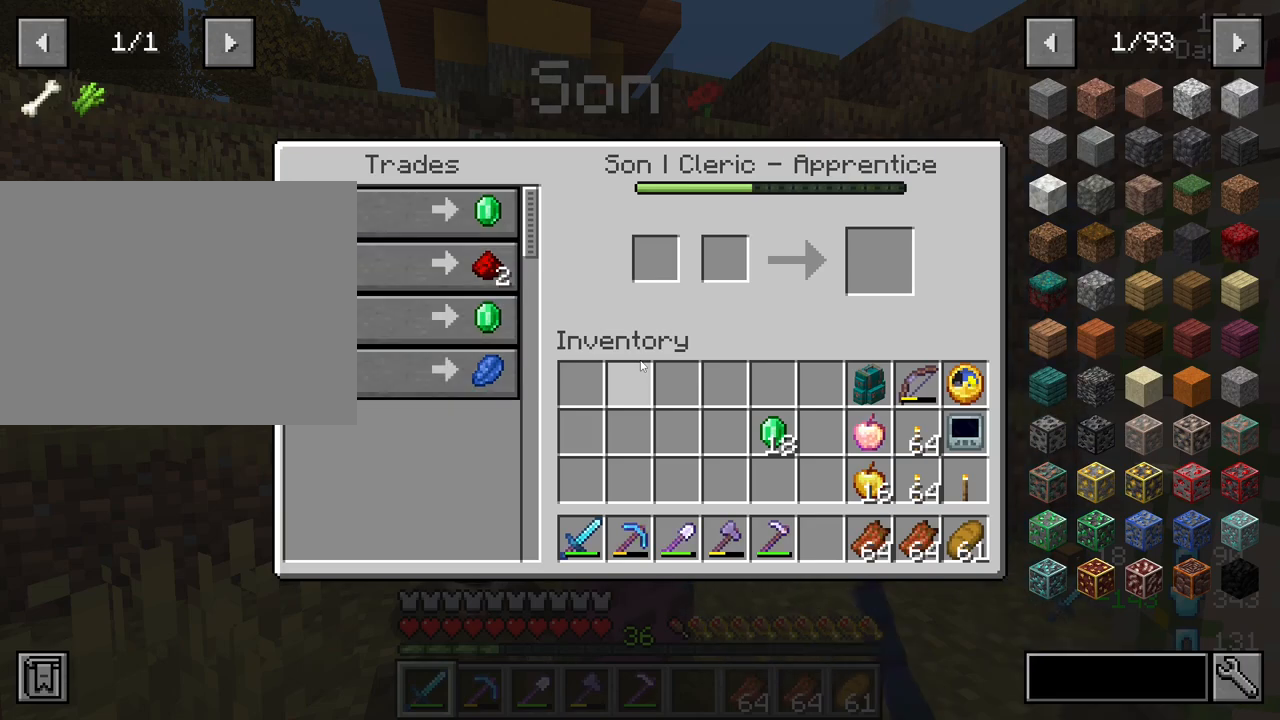
{"keys": [], "mouse": [], "mouse_move": "right", "events": []}
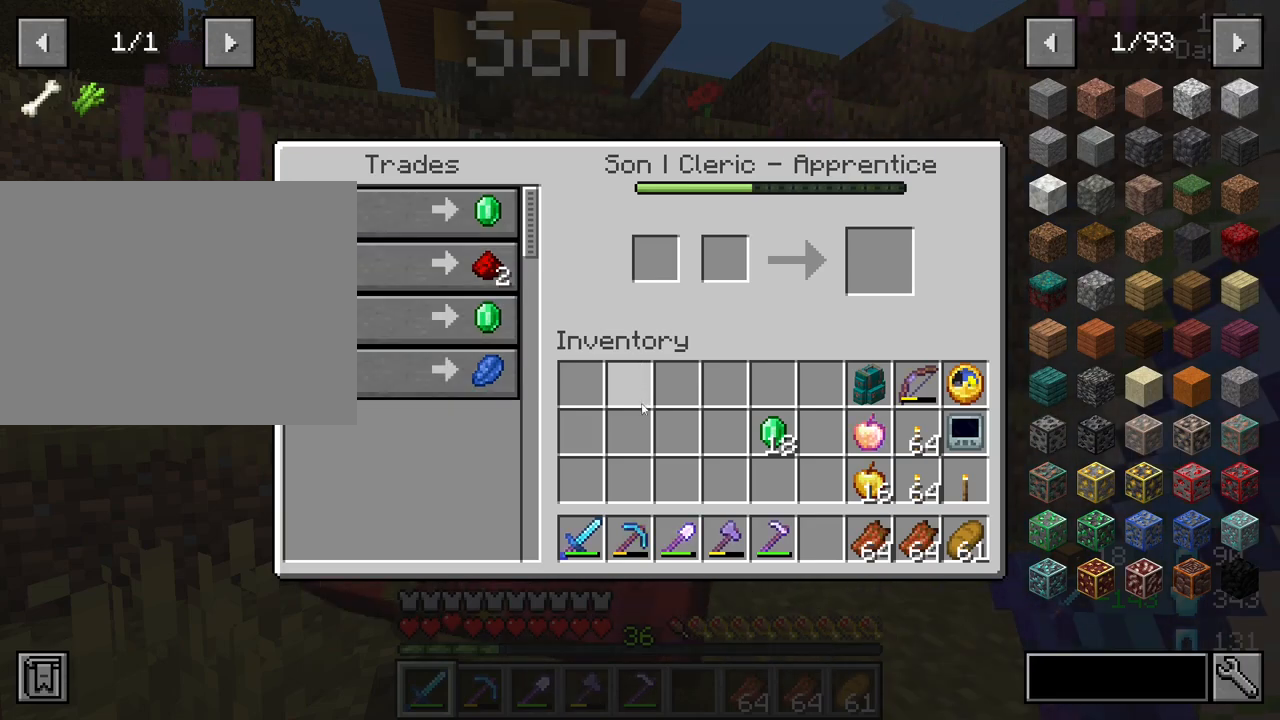
{"keys": ["shift"], "mouse": [], "mouse_move": "up", "events": [[483, "shift", "down"]]}
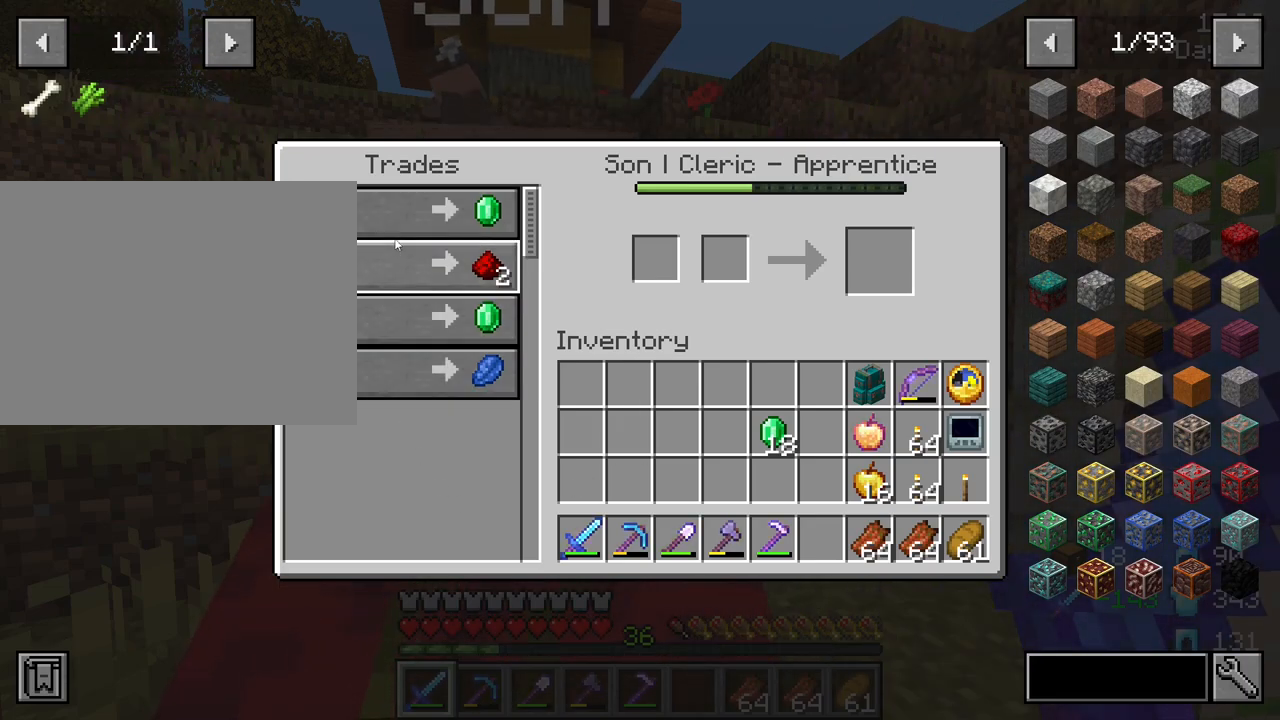
{"keys": ["shift"], "mouse": [], "mouse_move": "right", "events": [[217, "mouse_left", "down"], [317, "mouse_left", "up"]]}
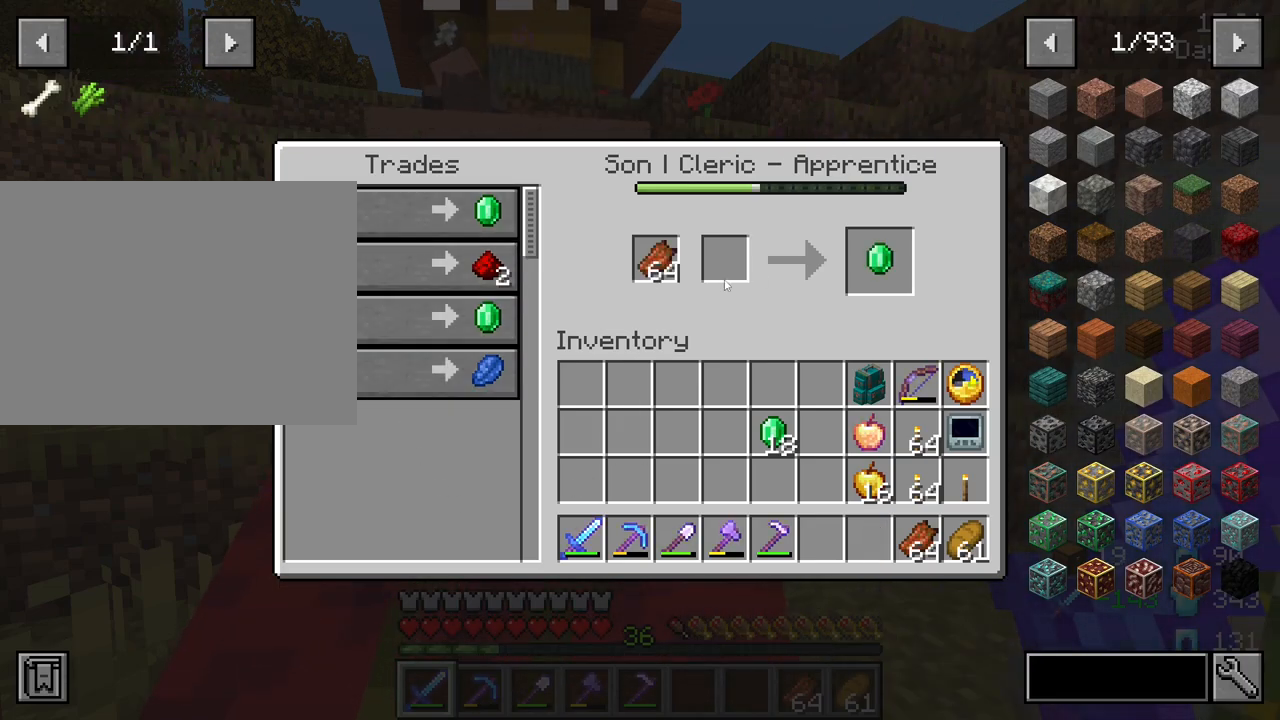
{"keys": ["shift"], "mouse": [], "mouse_move": "still", "events": [[367, "mouse_left", "down"], [467, "mouse_left", "up"]]}
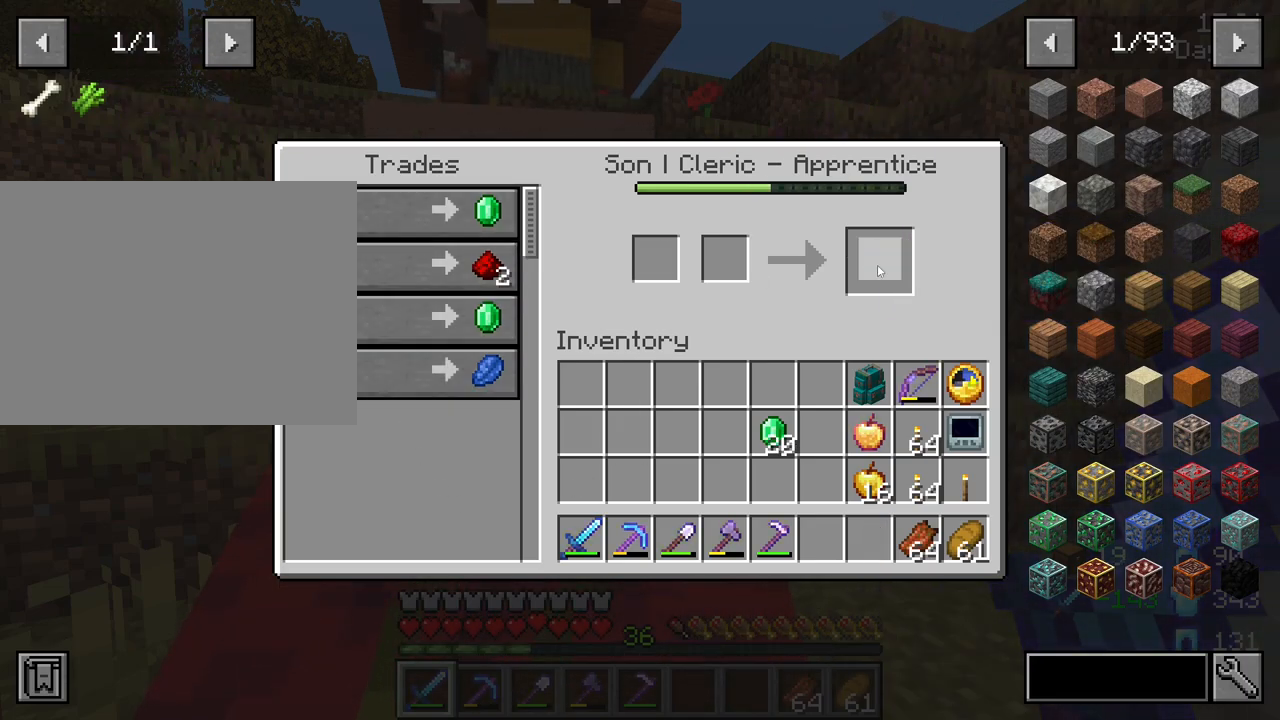
{"keys": ["shift"], "mouse": [], "mouse_move": "still", "events": []}
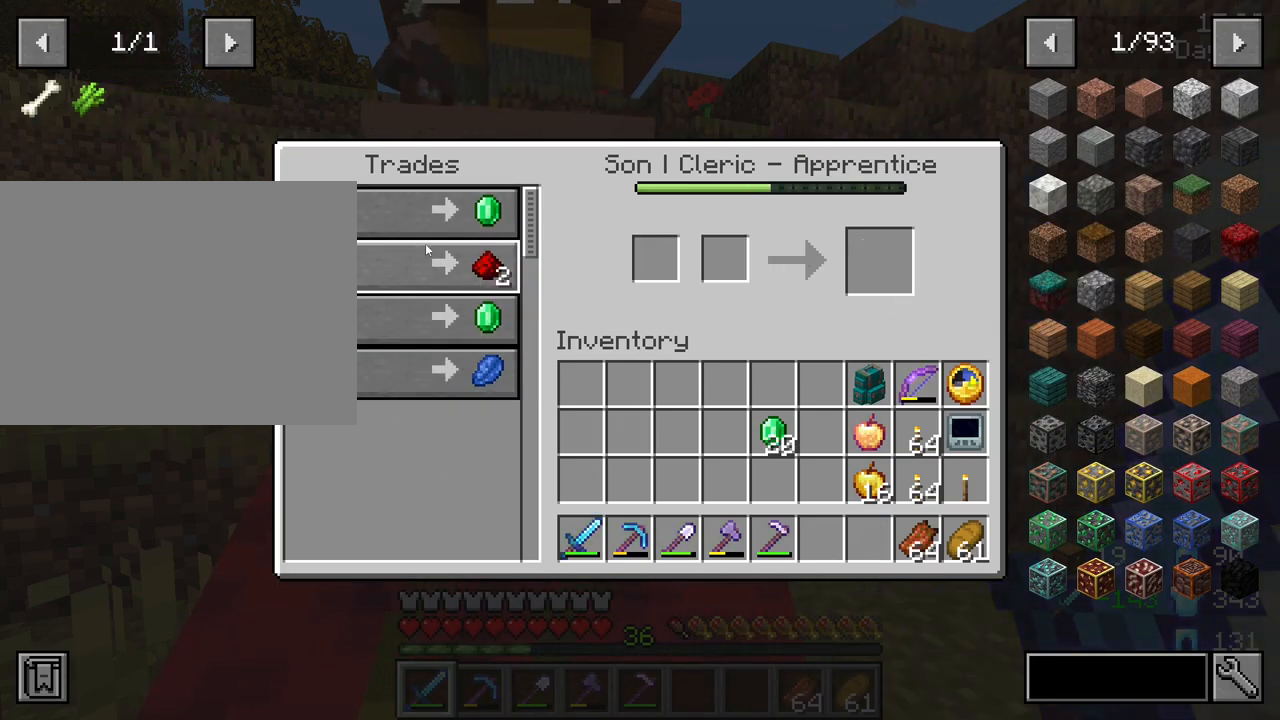
{"keys": ["shift"], "mouse": [], "mouse_move": "right", "events": [[167, "mouse_left", "down"], [217, "mouse_left", "up"]]}
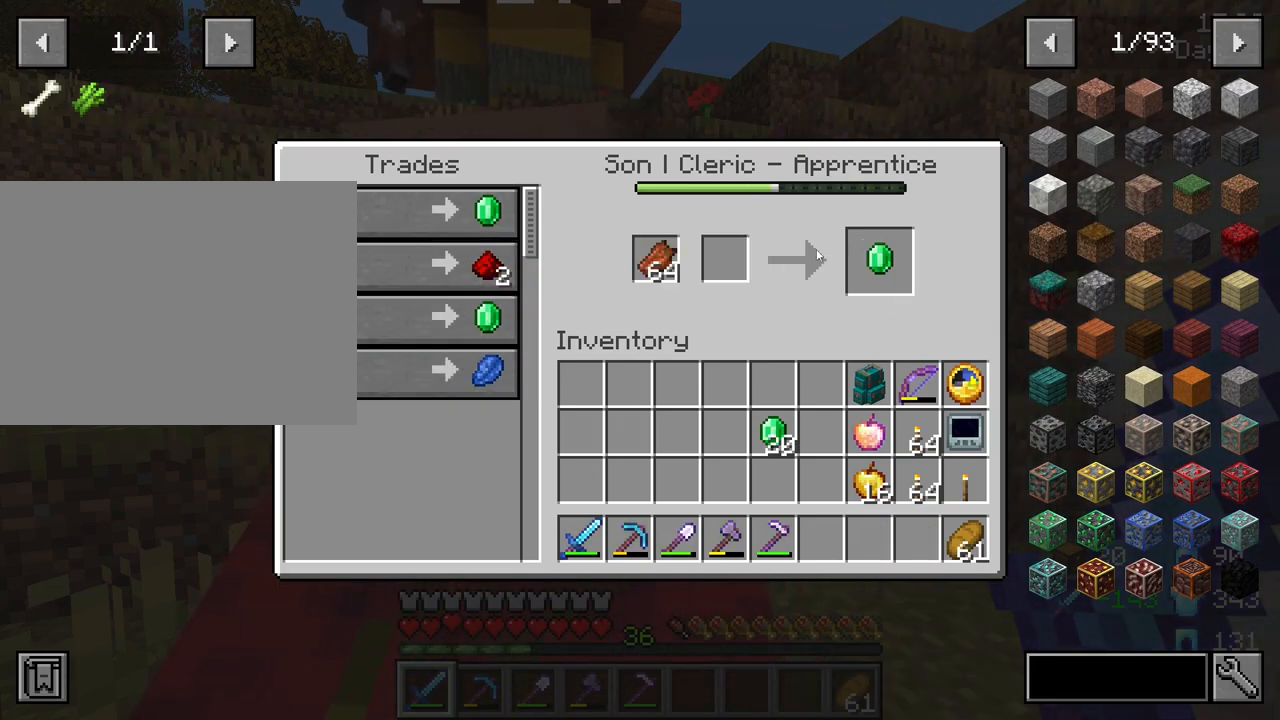
{"keys": ["shift"], "mouse": [], "mouse_move": "left", "events": [[183, "mouse_left", "down"], [283, "mouse_left", "up"]]}
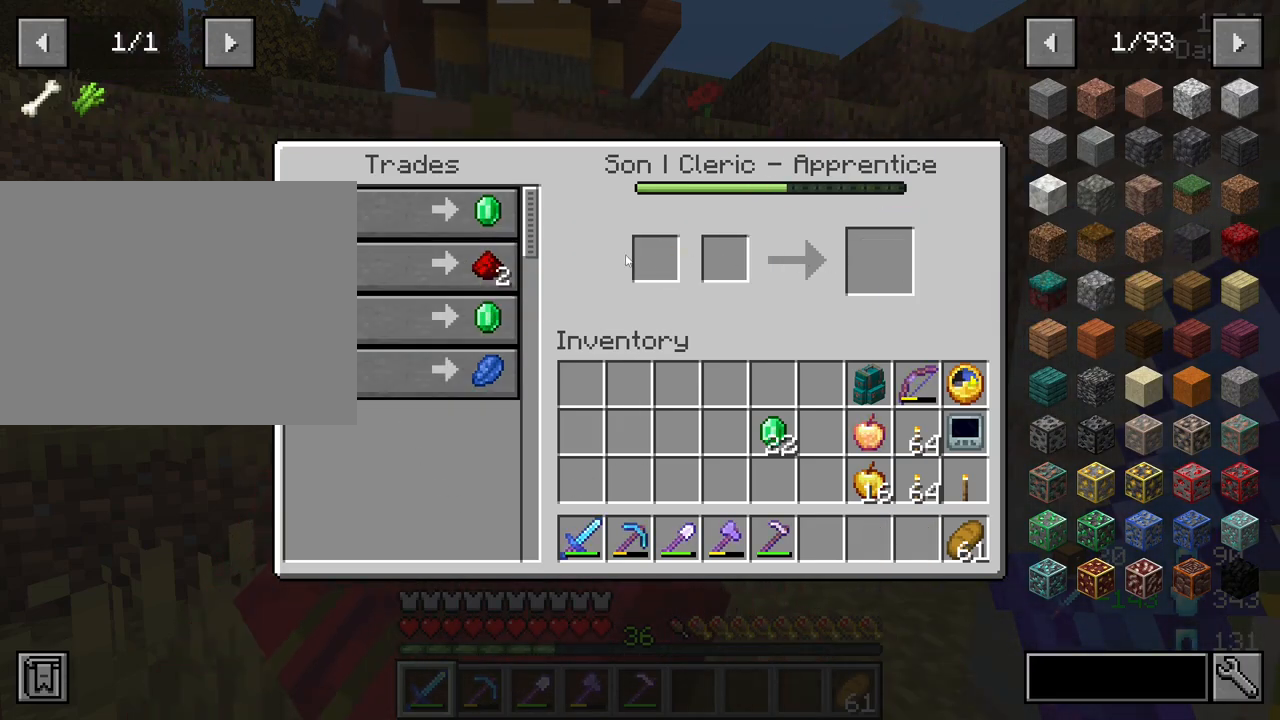
{"keys": ["shift"], "mouse": [], "mouse_move": "up", "events": []}
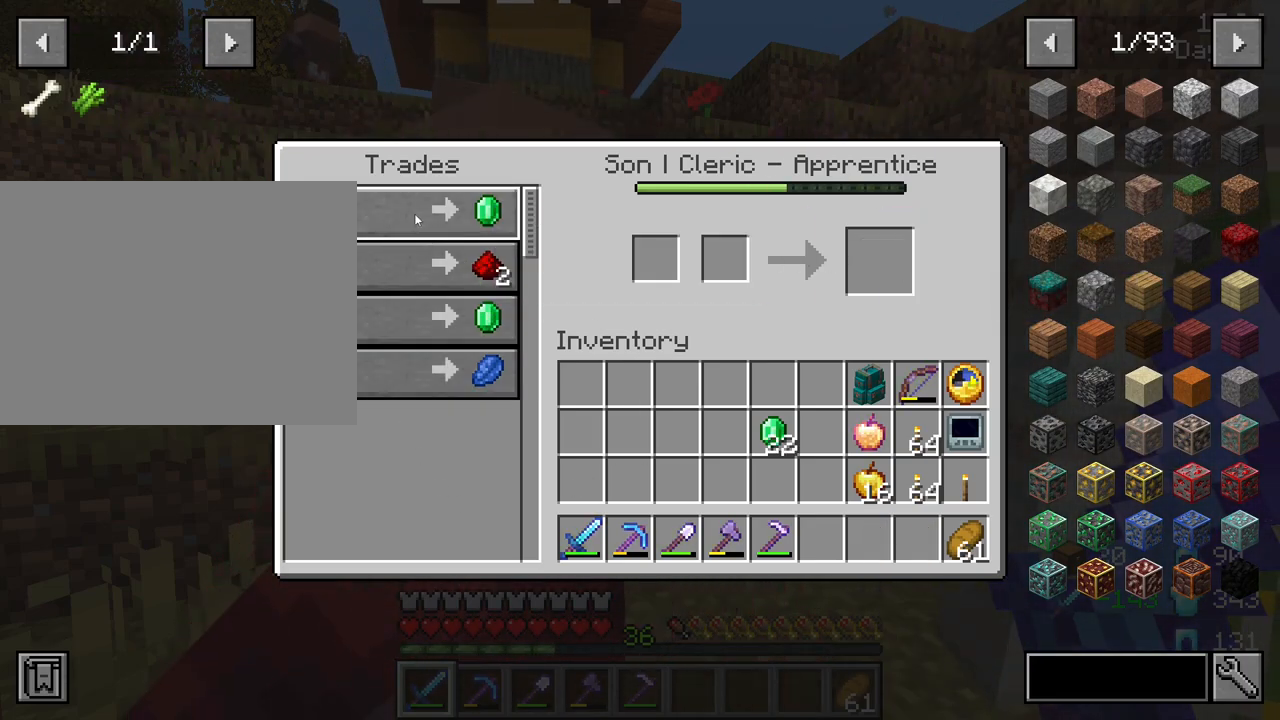
{"keys": [], "mouse": [], "mouse_move": "still", "events": [[217, "shift", "up"]]}
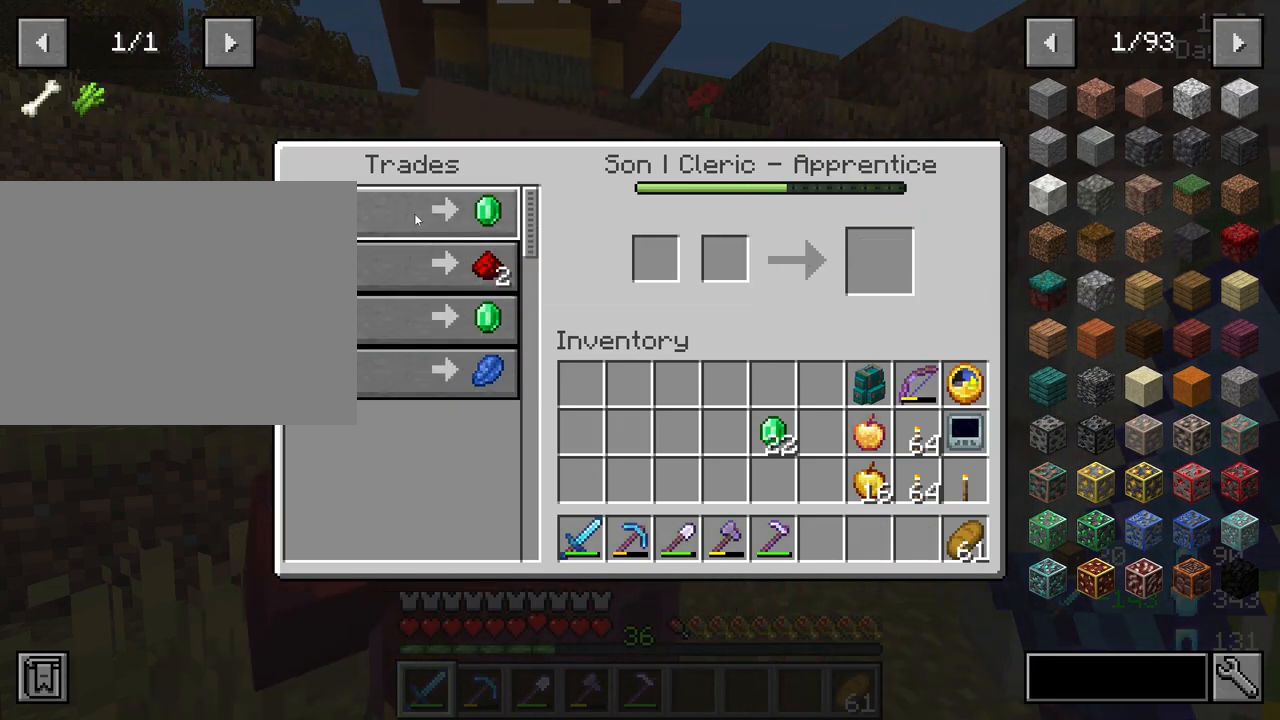
{"keys": ["shift"], "mouse": [], "mouse_move": "still", "events": [[233, "mouse_left", "down"], [317, "mouse_left", "up"], [417, "shift", "down"]]}
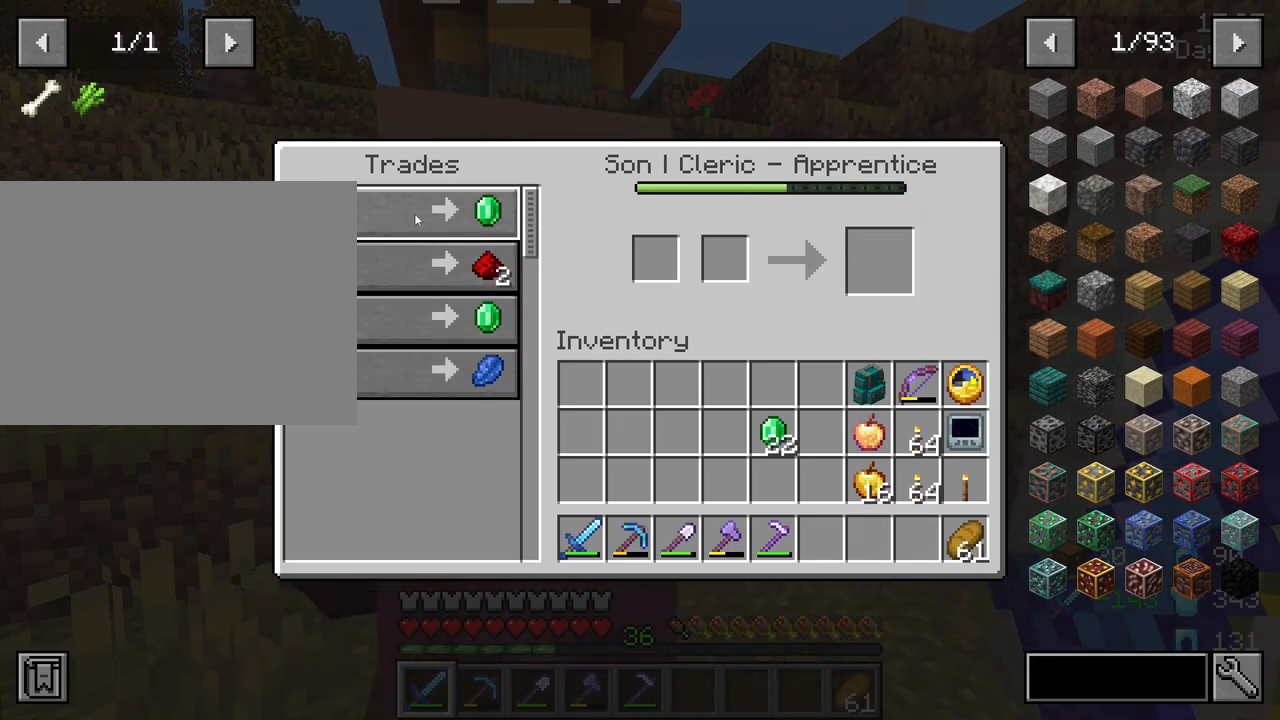
{"keys": [], "mouse": [], "mouse_move": "still", "events": [[67, "mouse_left", "down"], [150, "mouse_left", "up"], [250, "shift", "up"], [333, "e", "down"], [433, "e", "up"]]}
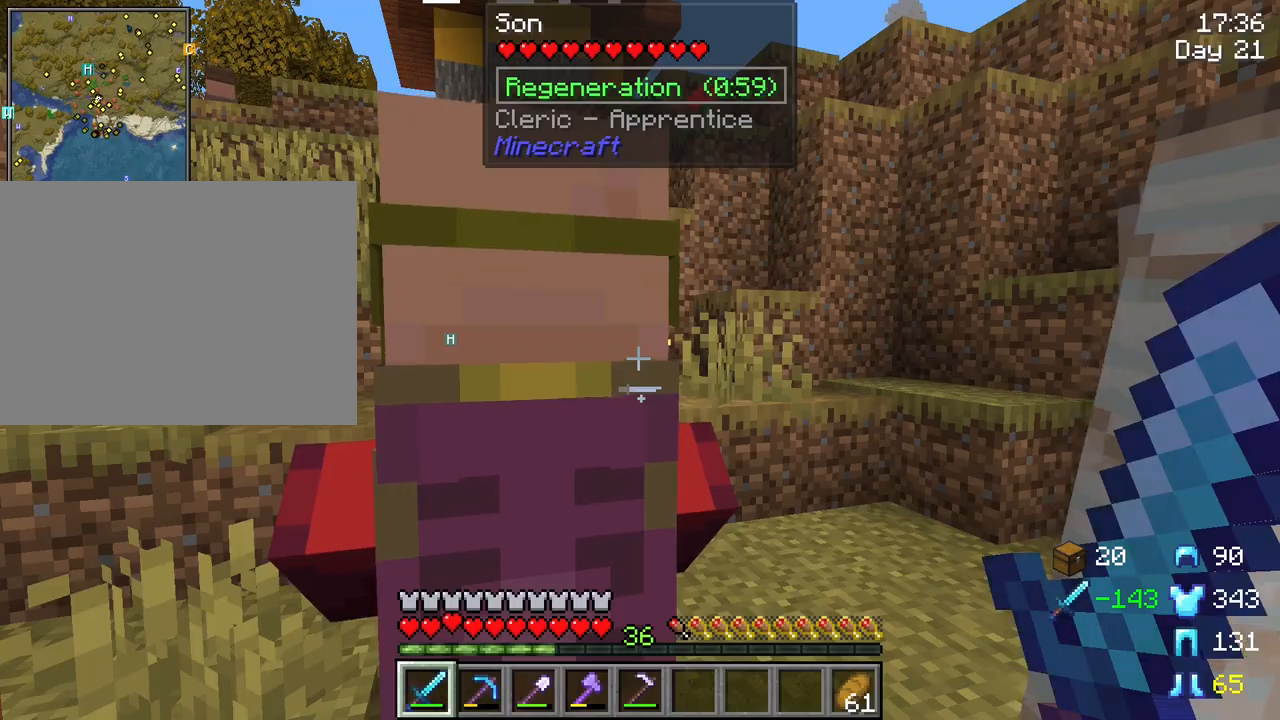
{"keys": ["w"], "mouse": [], "mouse_move": "still", "events": [[117, "w", "down"]]}
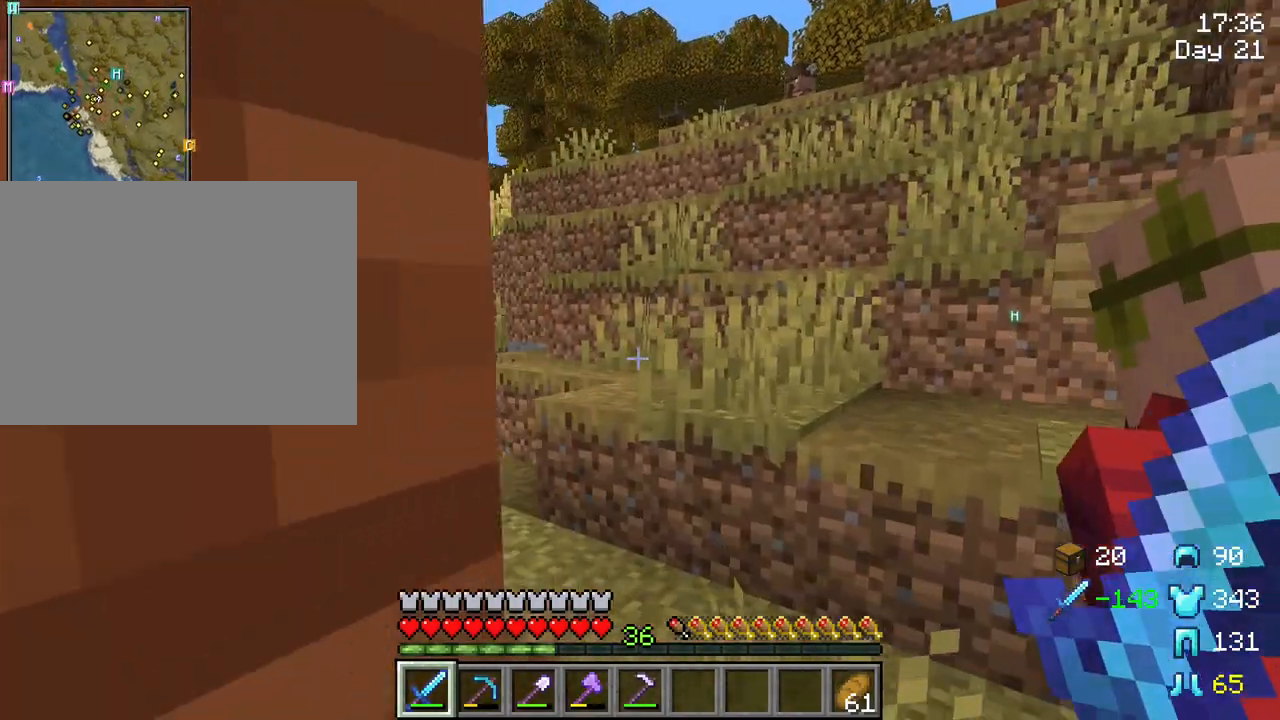
{"keys": ["space", "w"], "mouse": [], "mouse_move": "still", "events": [[367, "space", "down"]]}
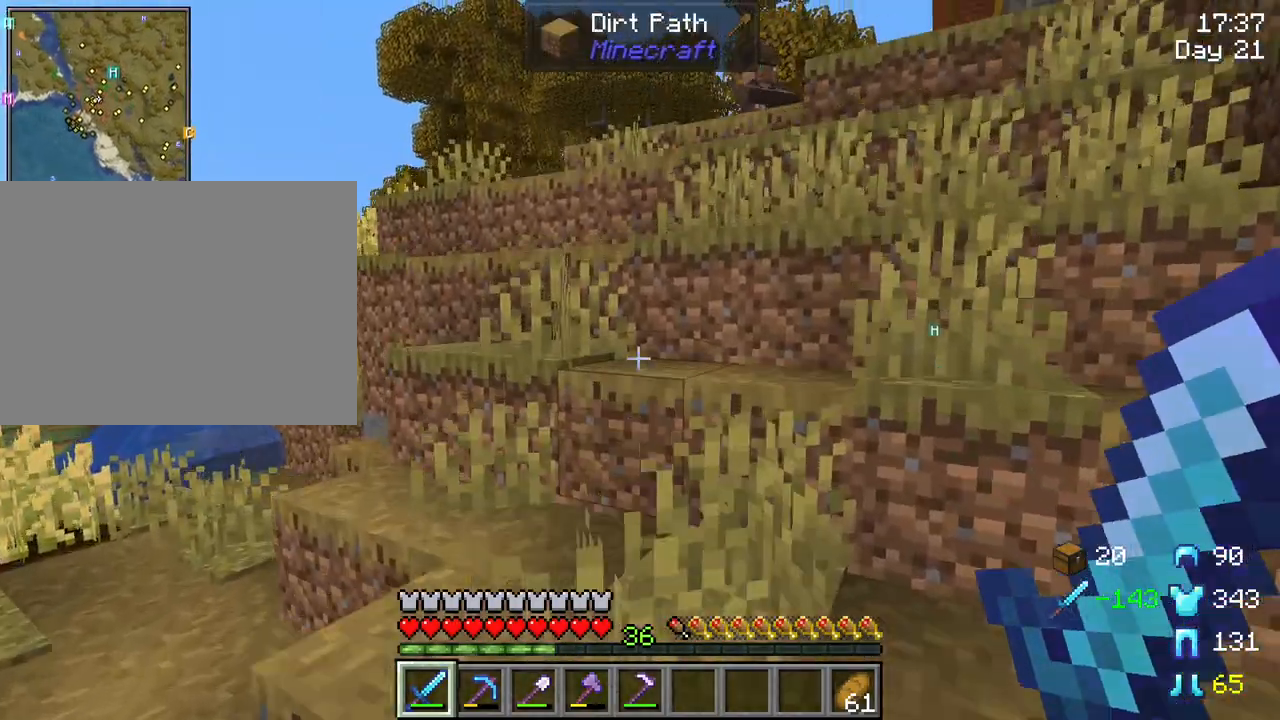
{"keys": ["space", "w"], "mouse": [], "mouse_move": "right", "events": [[17, "space", "up"], [433, "space", "down"]]}
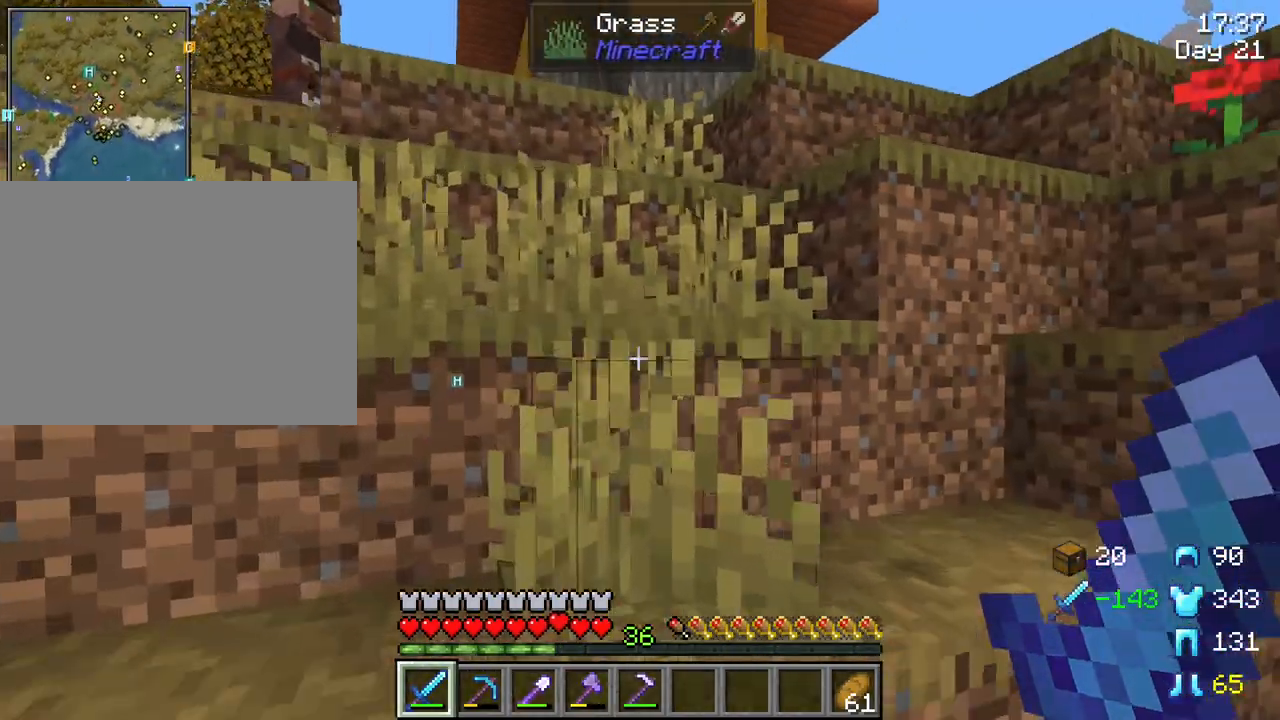
{"keys": ["a", "space"], "mouse": [], "mouse_move": "left", "events": [[83, "space", "up"], [267, "a", "down"], [450, "space", "down"], [500, "w", "up"]]}